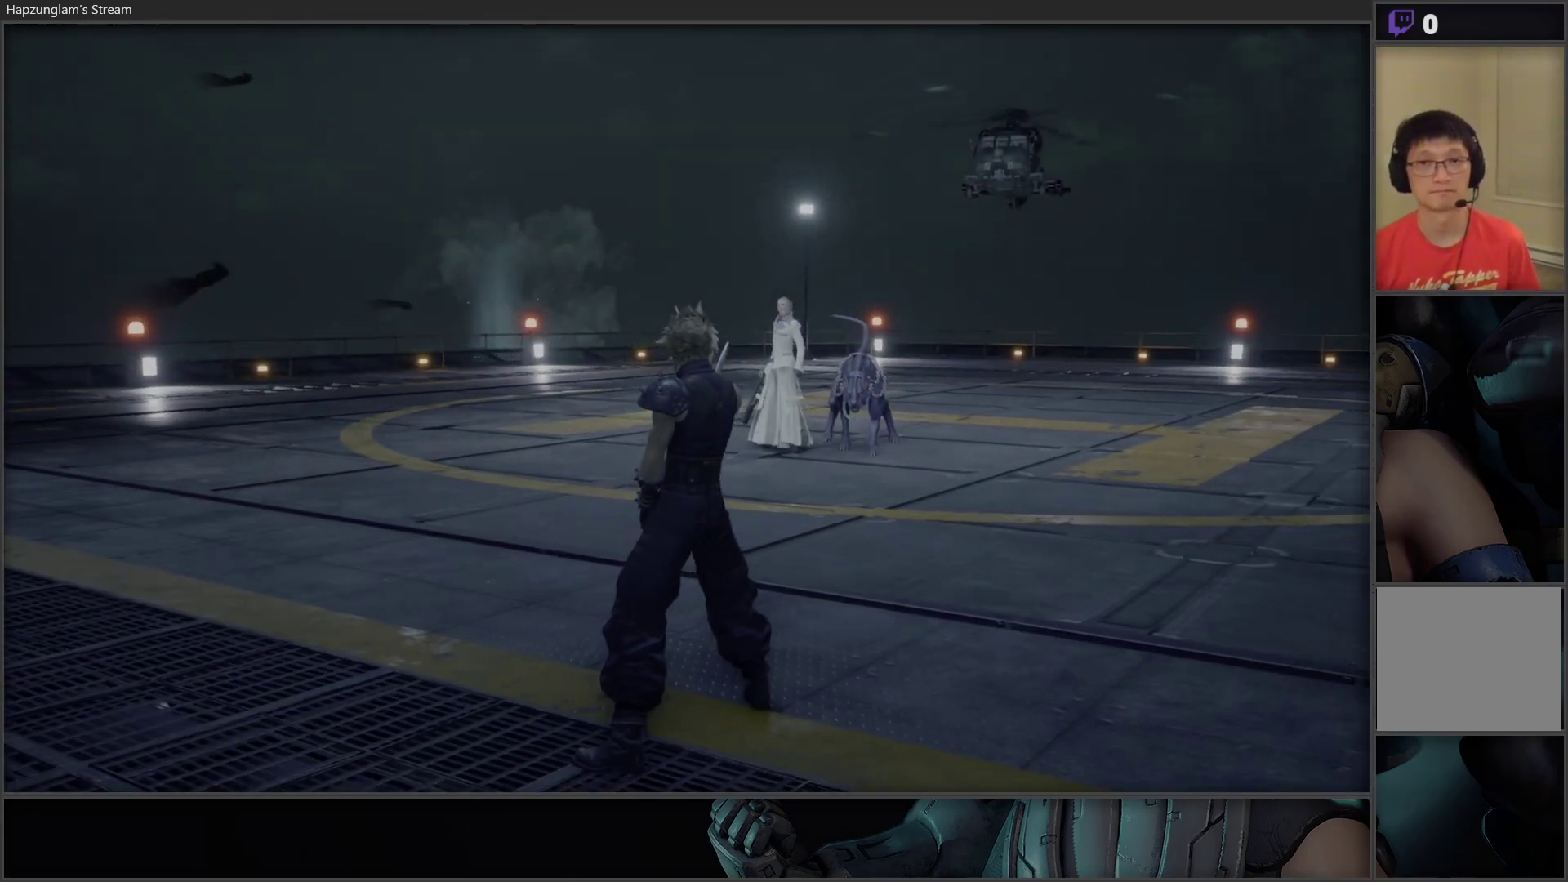
Gameplay with a controller (Xbox layout); each line is a JSON object with the inputs held at the frame after it. "events" lists button and stick changes between this image and that frame as [ms after this image, input, new state], when the widget could be followed in between.
{"buttons": [], "left_stick": "up", "right_stick": "center", "events": [[83, "left_stick", "up-left"], [350, "left_stick", "up"], [367, "R3", "down"], [483, "R3", "up"]]}
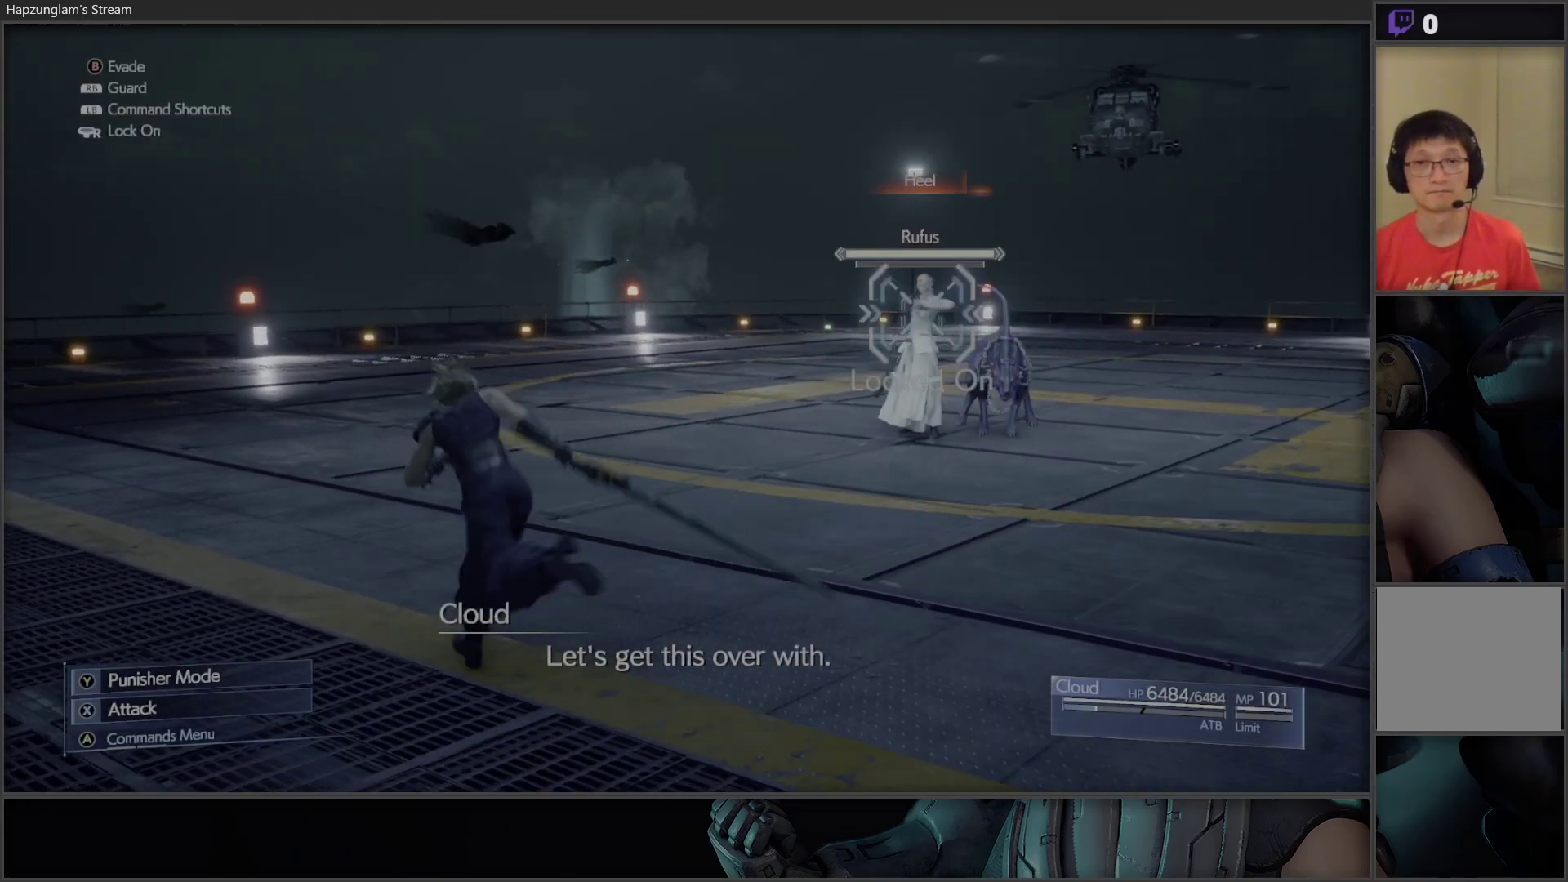
{"buttons": ["R1"], "left_stick": "up", "right_stick": "center", "events": [[400, "R1", "down"]]}
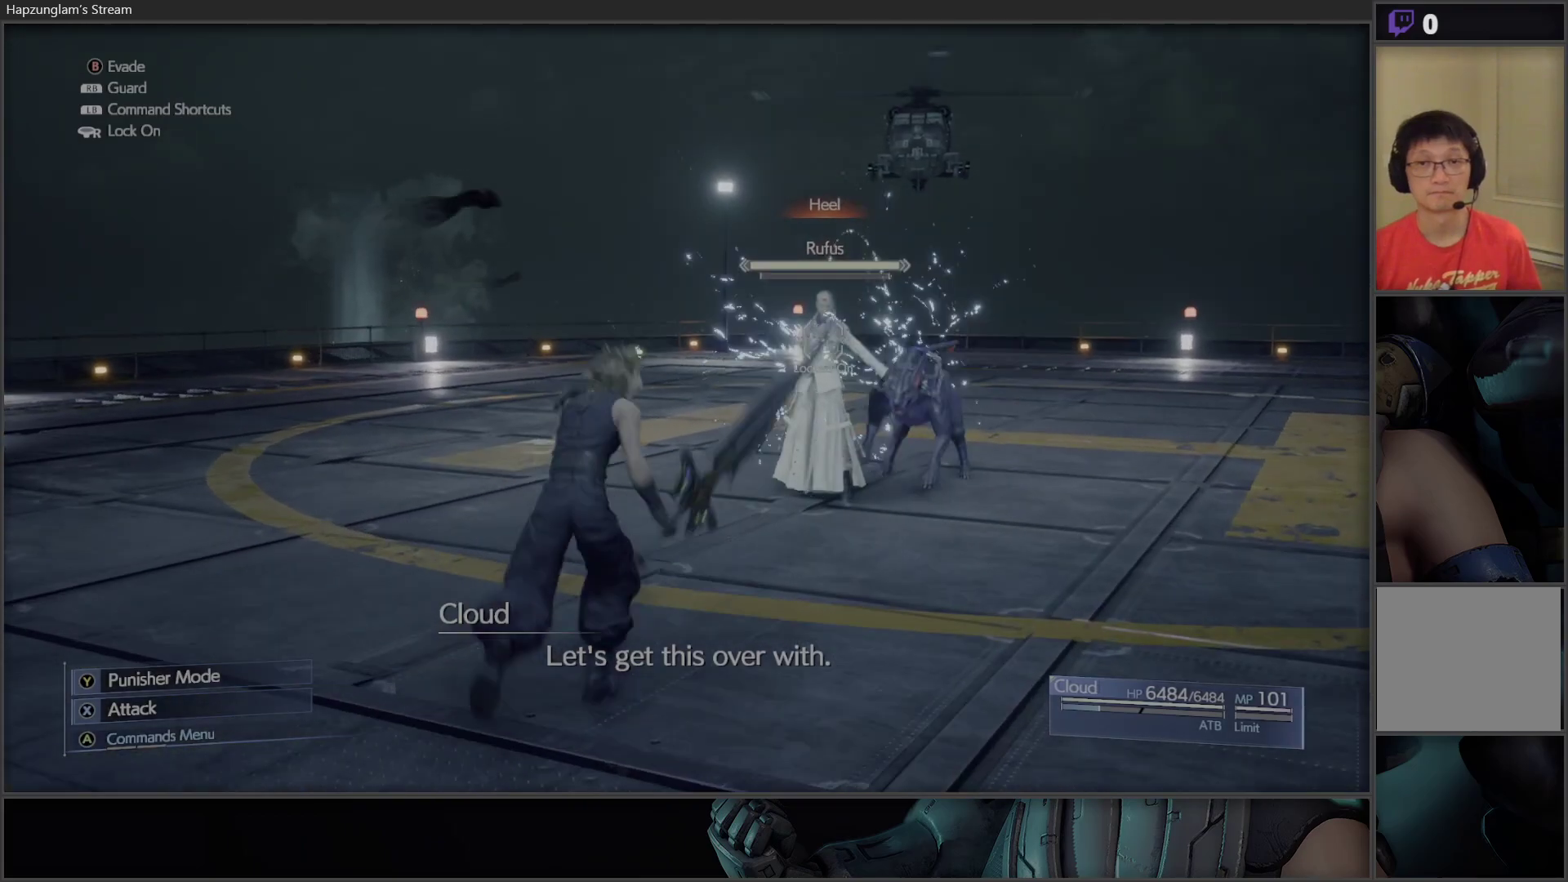
{"buttons": ["R1"], "left_stick": "up", "right_stick": "center", "events": []}
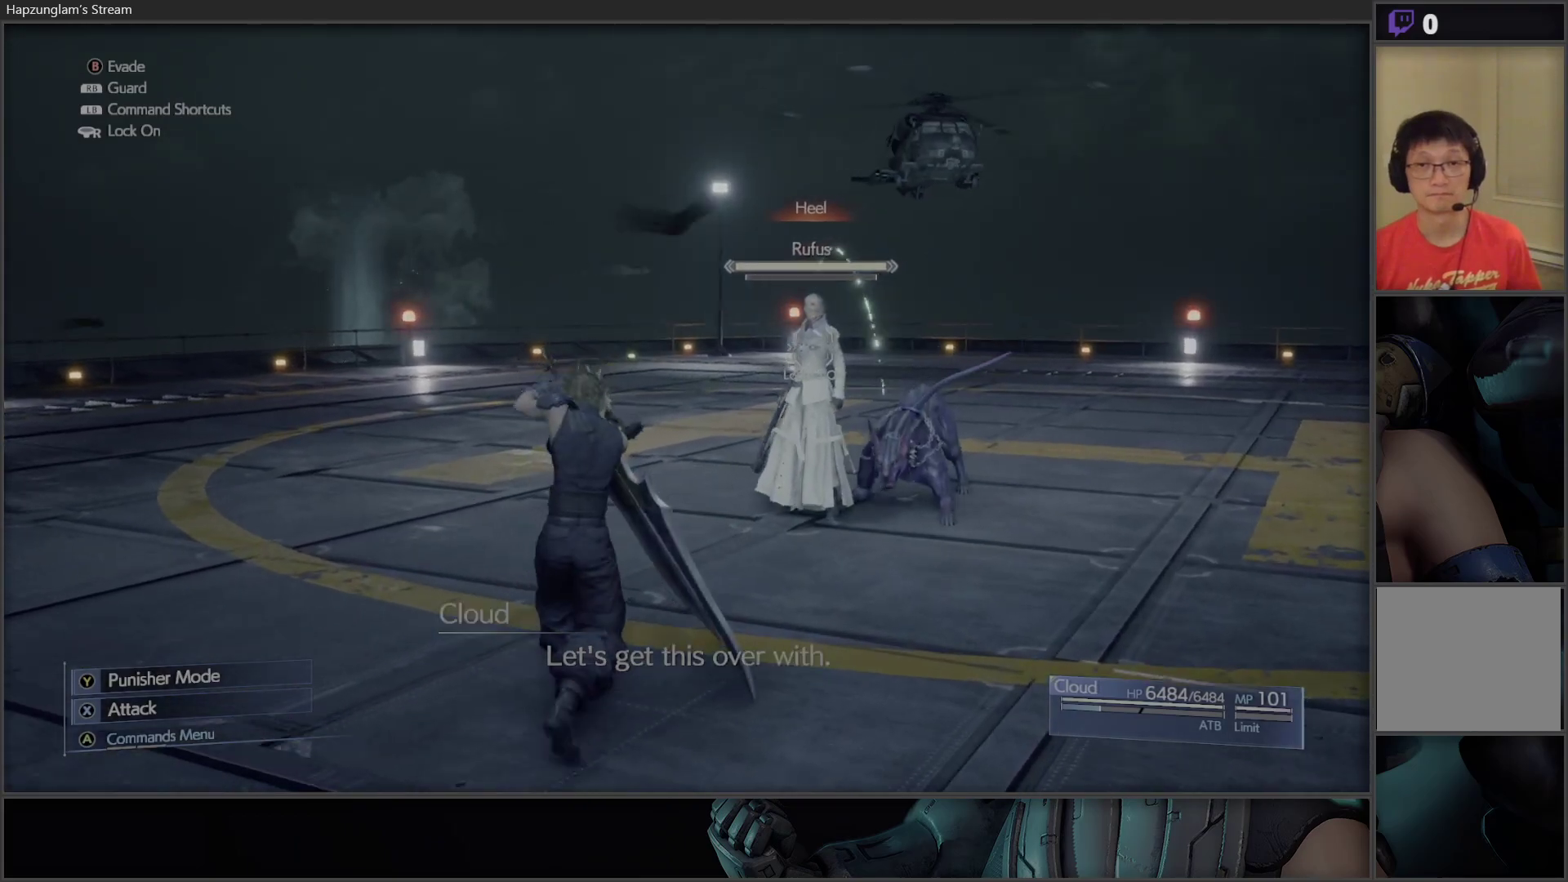
{"buttons": ["R1"], "left_stick": "up", "right_stick": "center", "events": []}
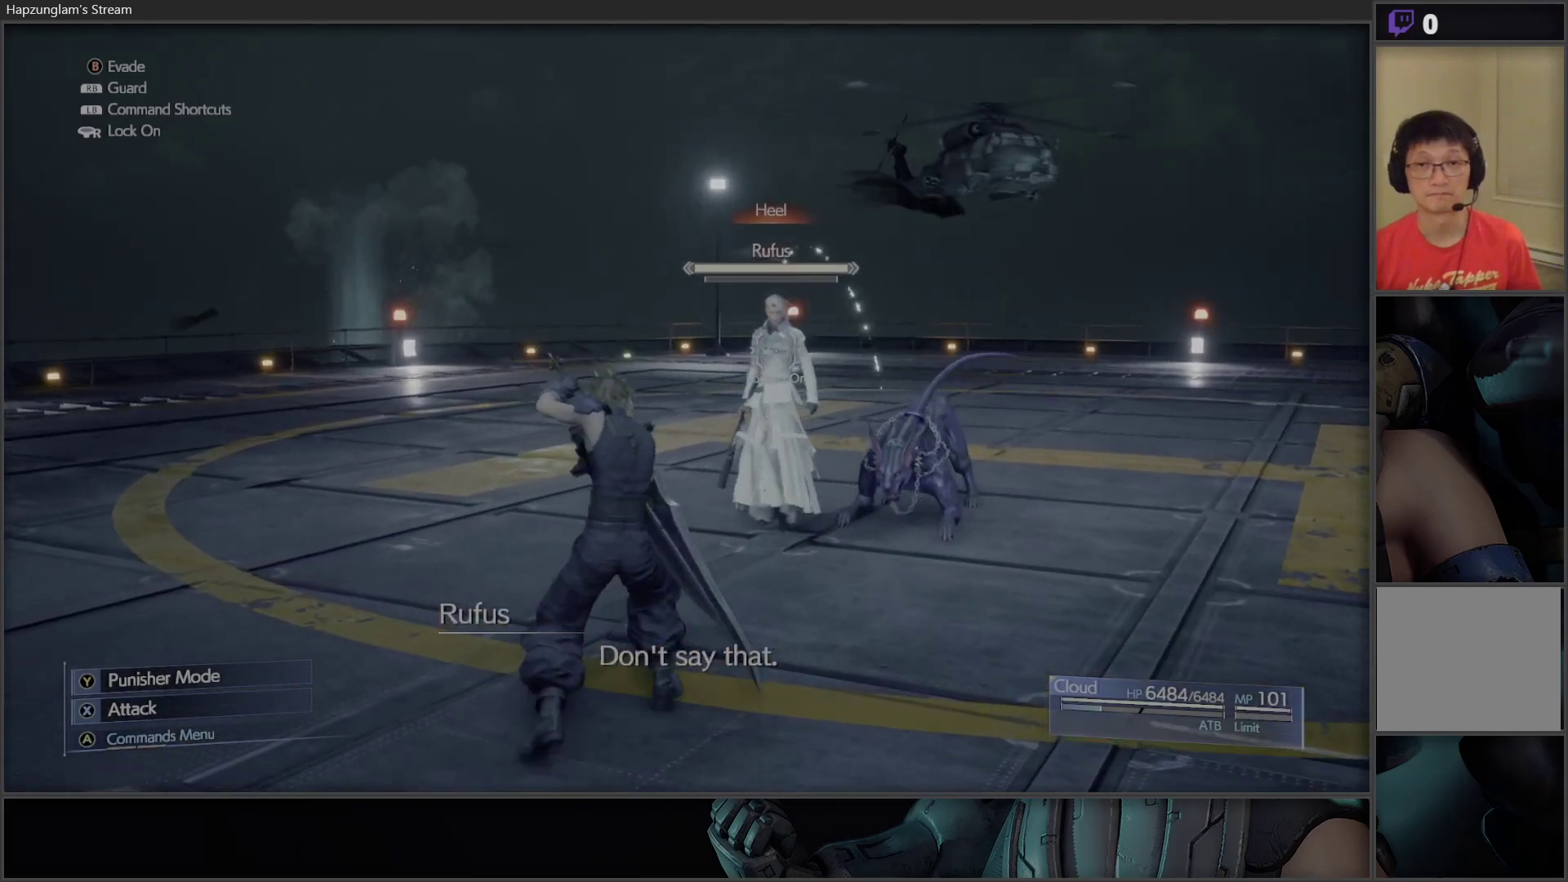
{"buttons": ["R1"], "left_stick": "up-left", "right_stick": "center", "events": [[267, "left_stick", "up-left"]]}
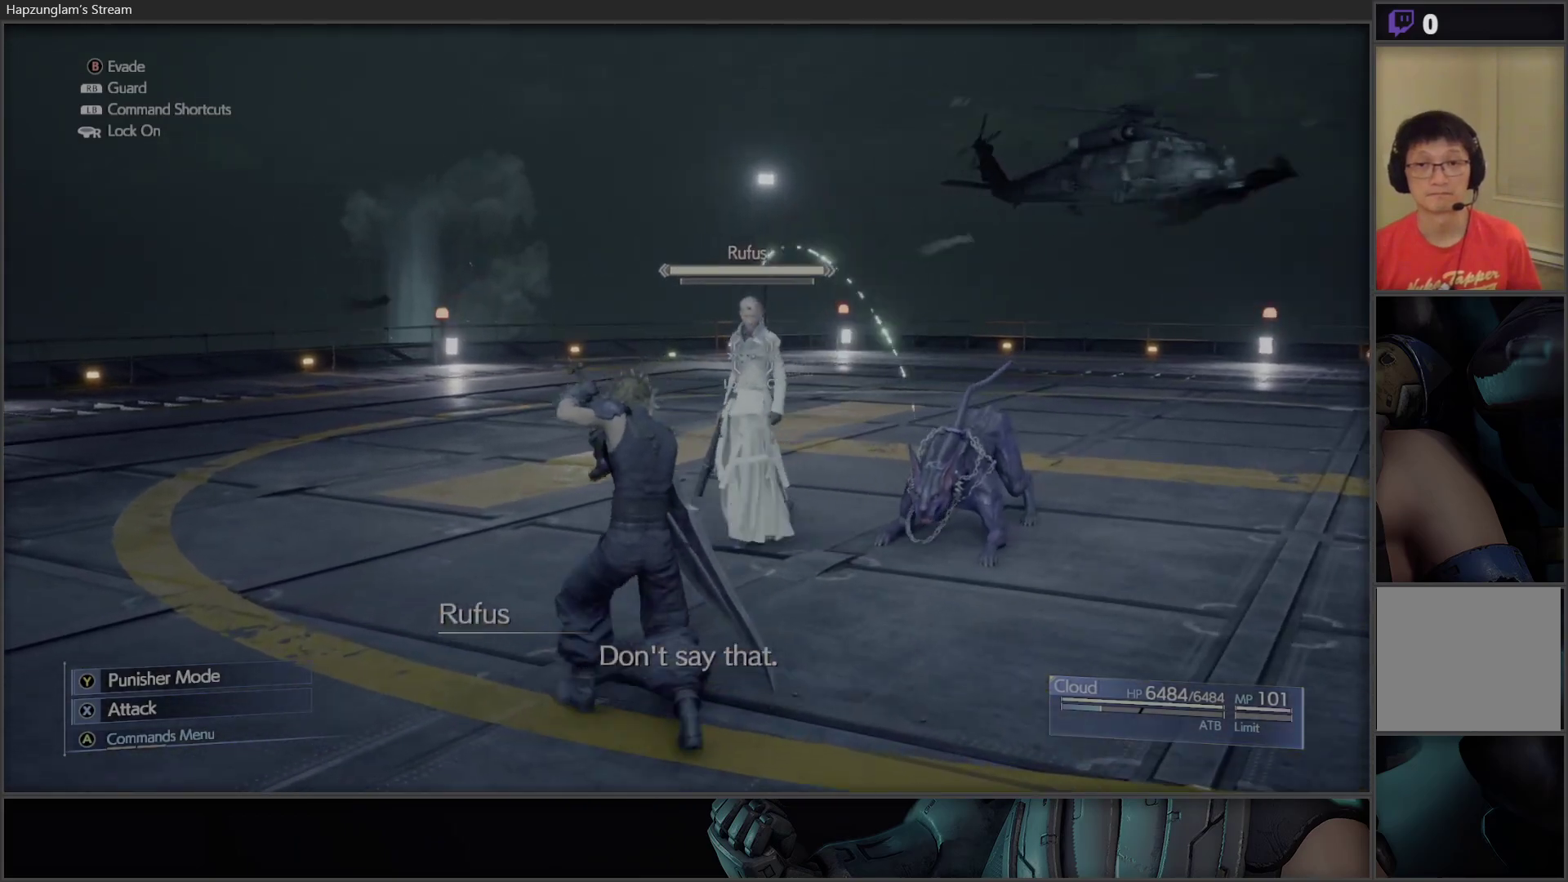
{"buttons": [], "left_stick": "center", "right_stick": "center", "events": [[267, "left_stick", "up"], [333, "R1", "up"], [383, "X", "down"], [467, "X", "up"], [500, "left_stick", "center"]]}
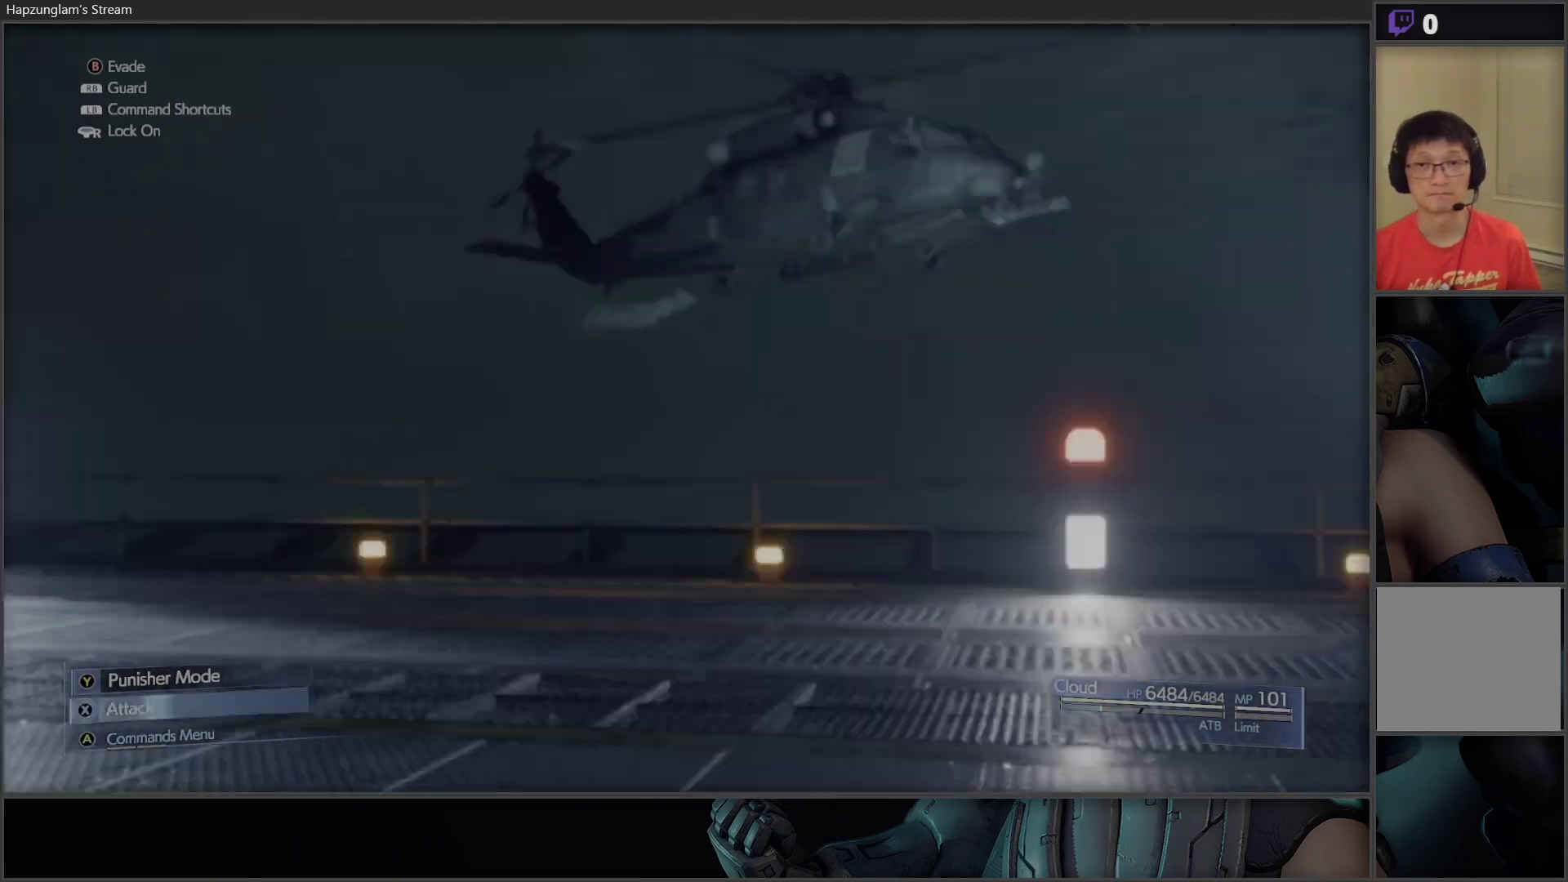
{"buttons": [], "left_stick": "center", "right_stick": "center", "events": [[33, "X", "down"], [133, "X", "up"], [183, "X", "down"], [283, "X", "up"], [333, "X", "down"], [433, "X", "up"]]}